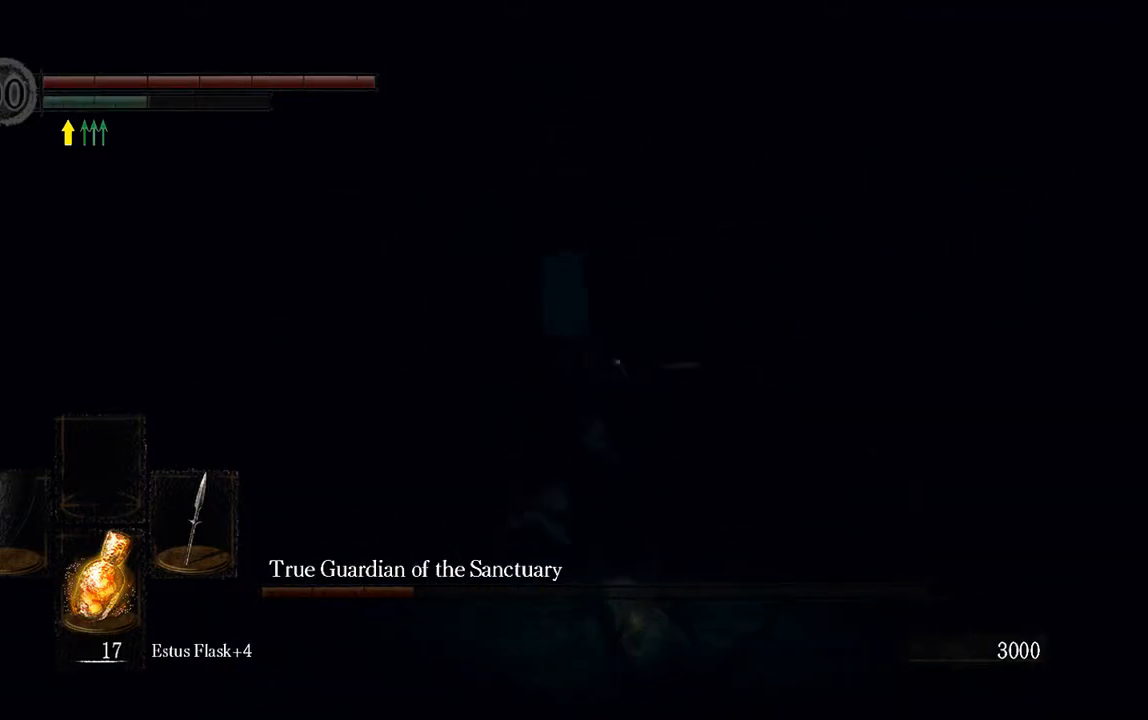
Gameplay with a controller (Xbox layout); each line is a JSON object with the inputs held at the frame after it. "events" lists button and stick changes between this image and that frame as [ms after this image, input, new state], when the widget could be followed in between. Not read: L3.
{"buttons": ["B"], "left_stick": "up-right", "right_stick": "down", "events": [[83, "left_stick", "up-right"], [217, "B", "down"], [317, "L1", "up"], [417, "right_stick", "down"]]}
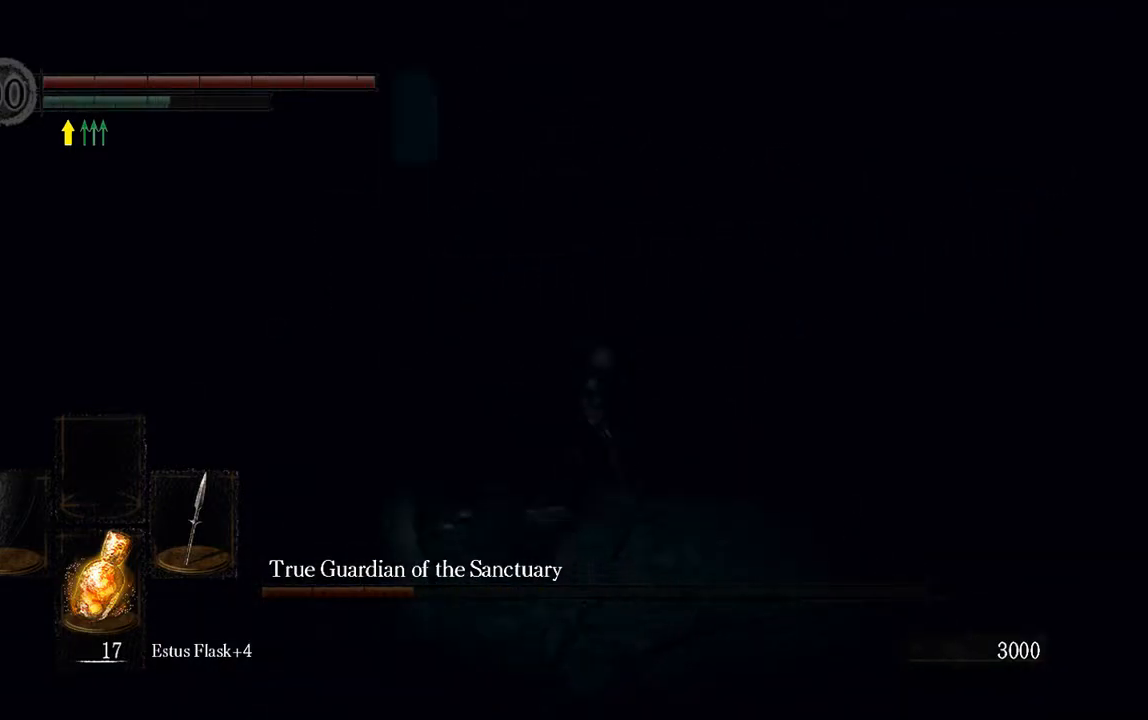
{"buttons": ["B"], "left_stick": "up-right", "right_stick": "center", "events": [[83, "right_stick", "center"]]}
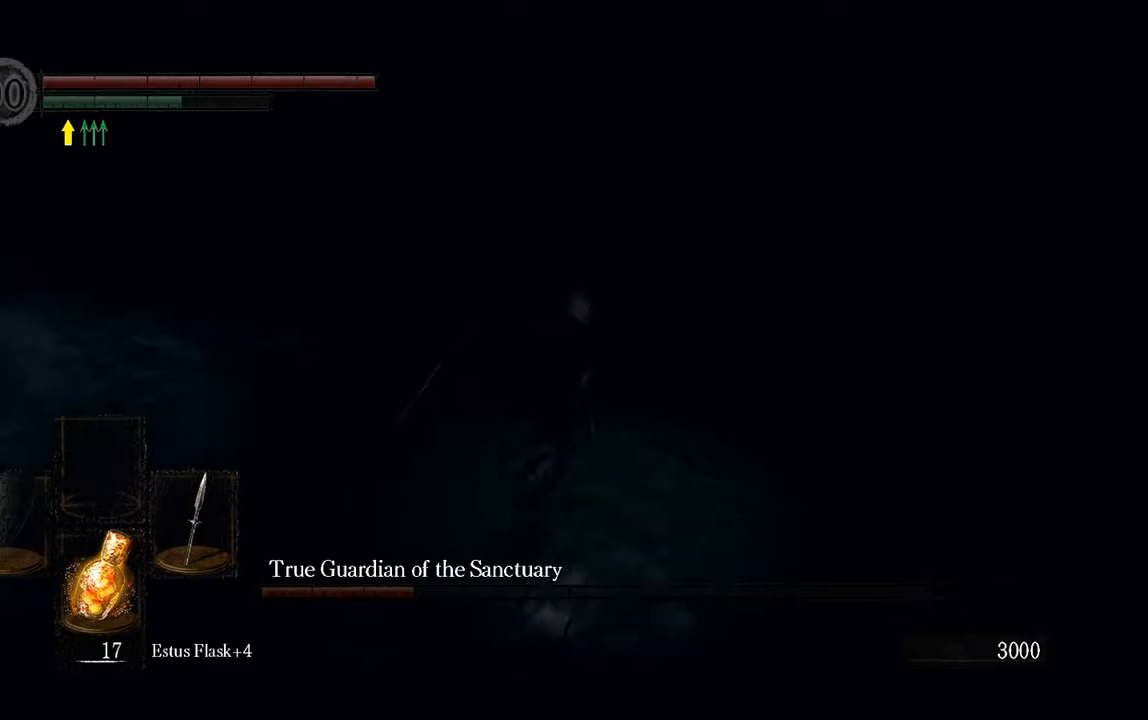
{"buttons": ["B"], "left_stick": "up", "right_stick": "center", "events": [[217, "right_stick", "left"], [383, "right_stick", "center"], [433, "left_stick", "up"]]}
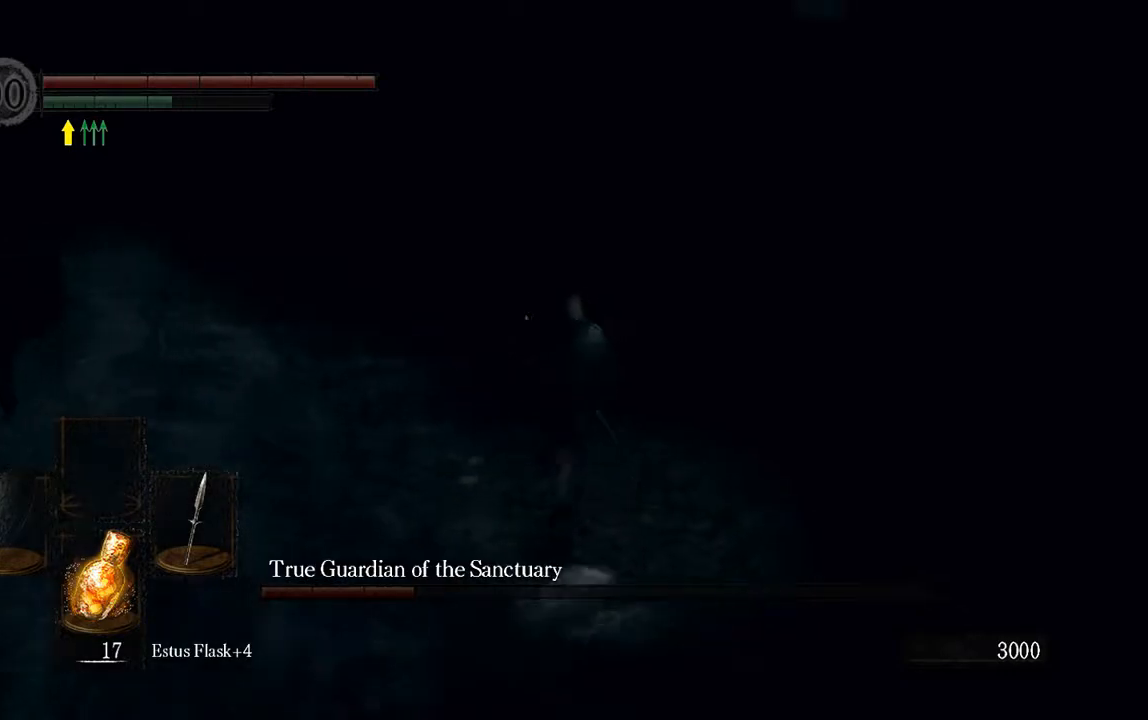
{"buttons": ["B"], "left_stick": "up", "right_stick": "center", "events": [[183, "right_stick", "left"], [367, "right_stick", "center"]]}
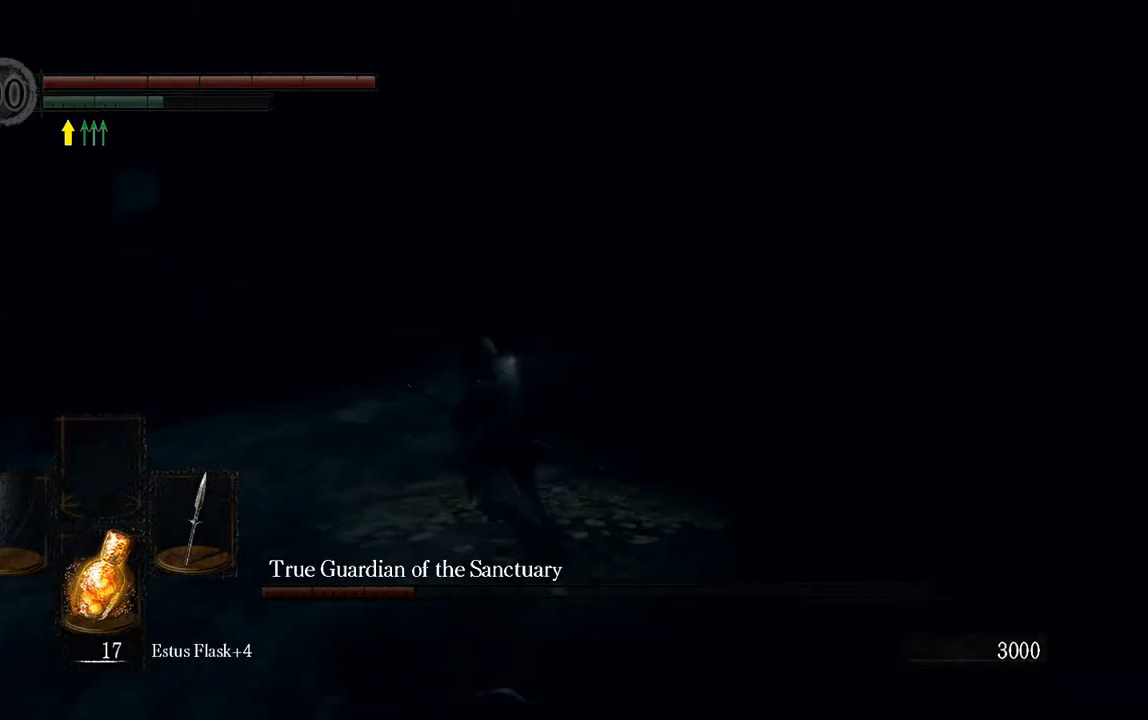
{"buttons": ["B"], "left_stick": "up", "right_stick": "center", "events": []}
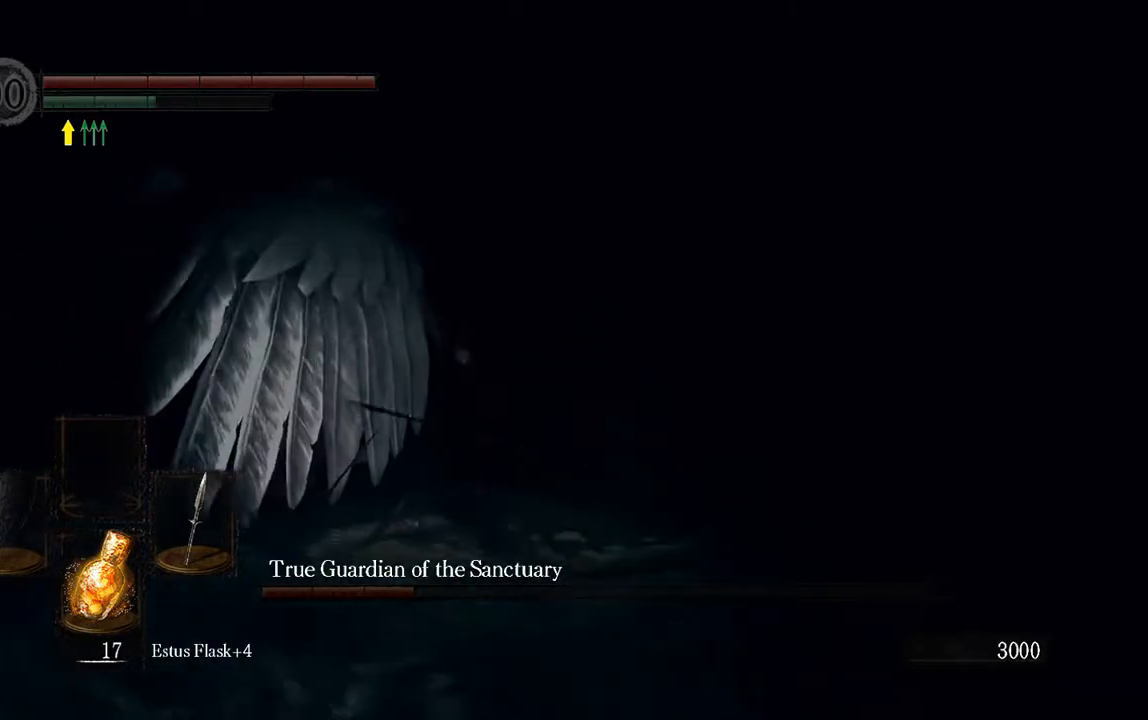
{"buttons": [], "left_stick": "up", "right_stick": "center", "events": [[200, "R1", "down"], [367, "B", "up"], [367, "R1", "up"]]}
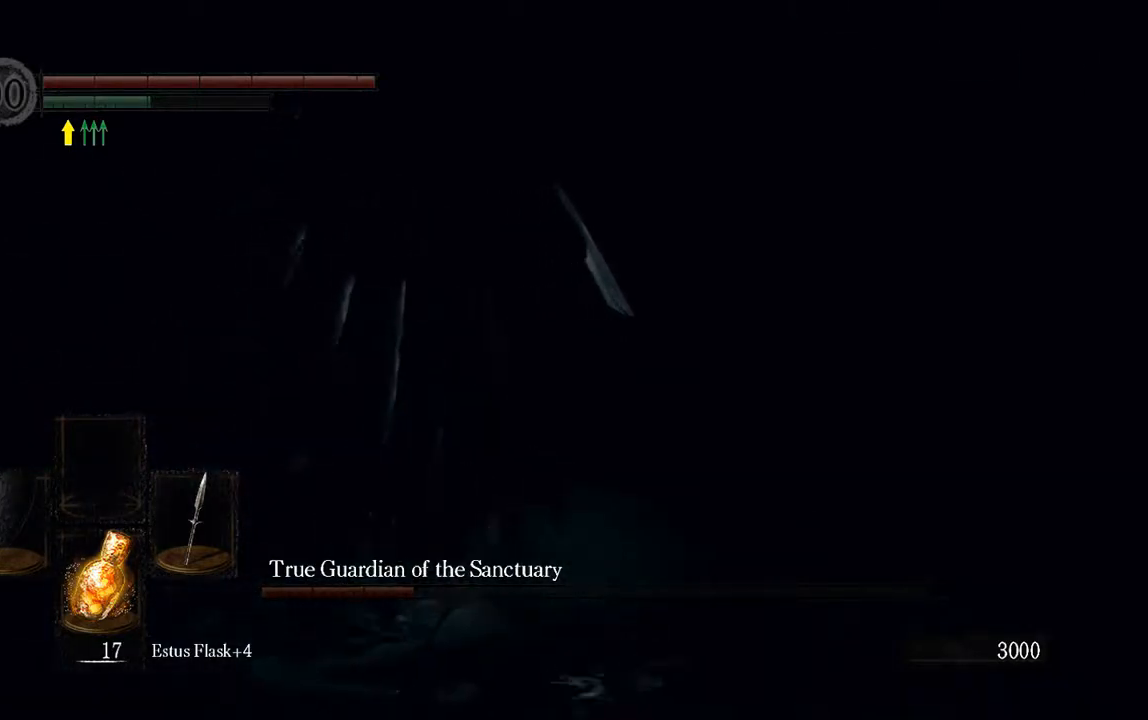
{"buttons": ["R1"], "left_stick": "up", "right_stick": "center", "events": [[417, "R1", "down"]]}
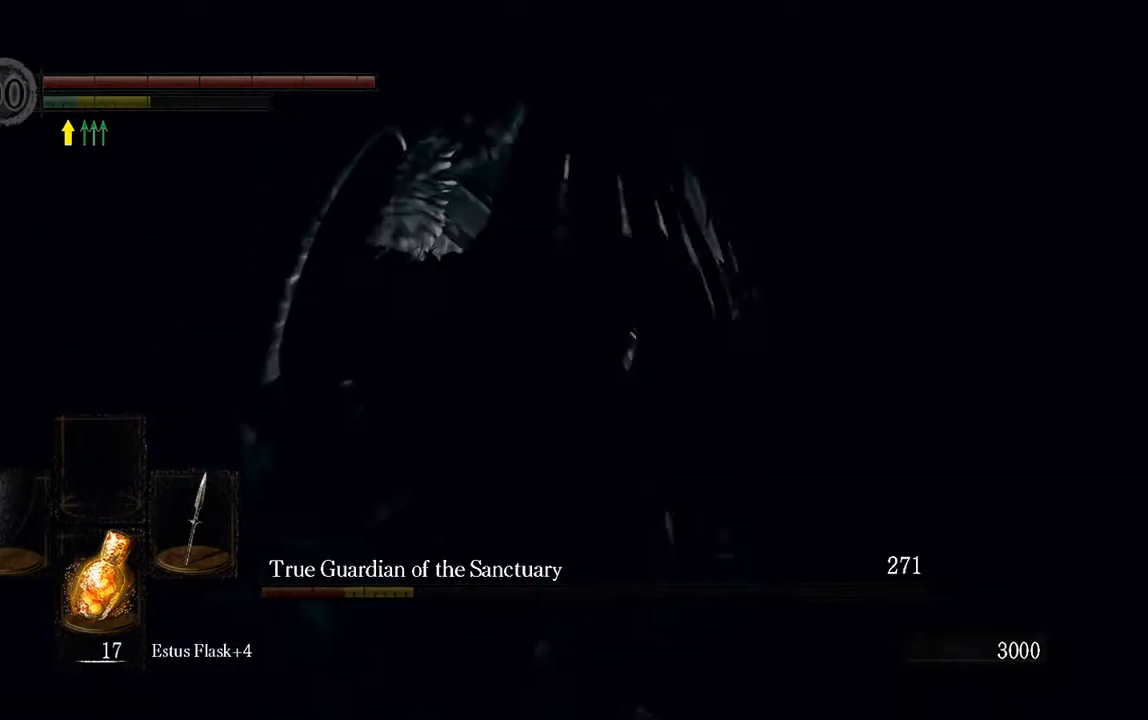
{"buttons": [], "left_stick": "up-left", "right_stick": "center", "events": [[50, "R1", "up"], [50, "left_stick", "up-left"], [150, "R1", "down"], [283, "R1", "up"]]}
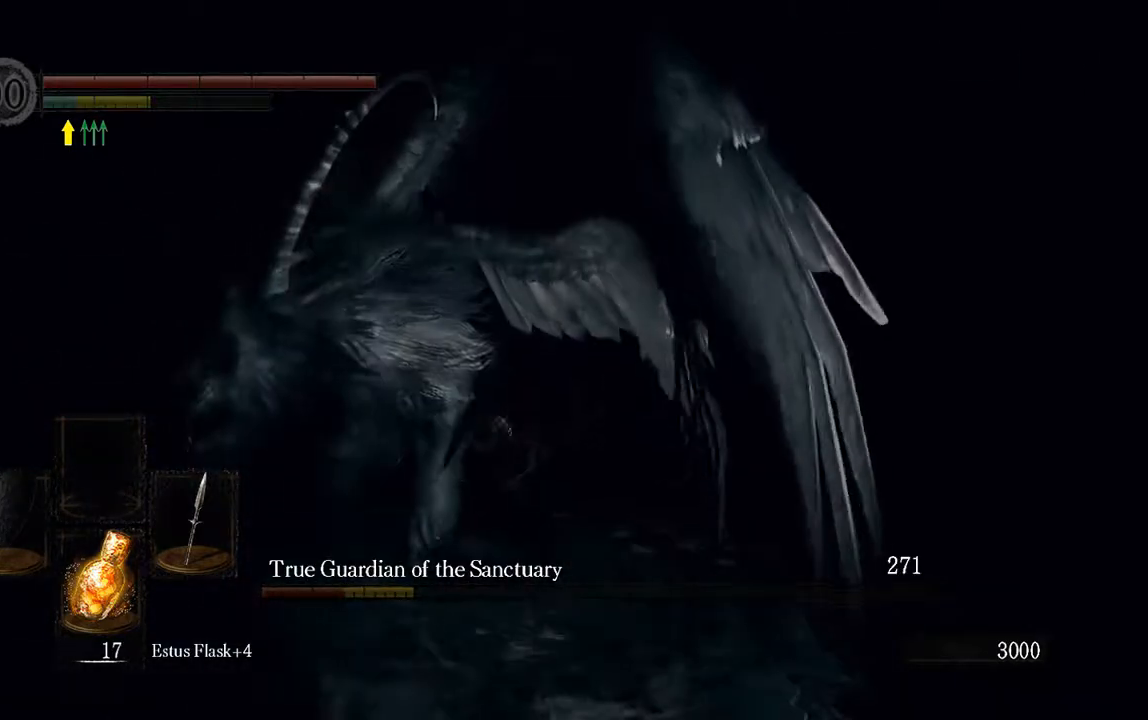
{"buttons": ["R1"], "left_stick": "up-left", "right_stick": "center", "events": [[283, "R1", "down"], [383, "R1", "up"], [483, "R1", "down"]]}
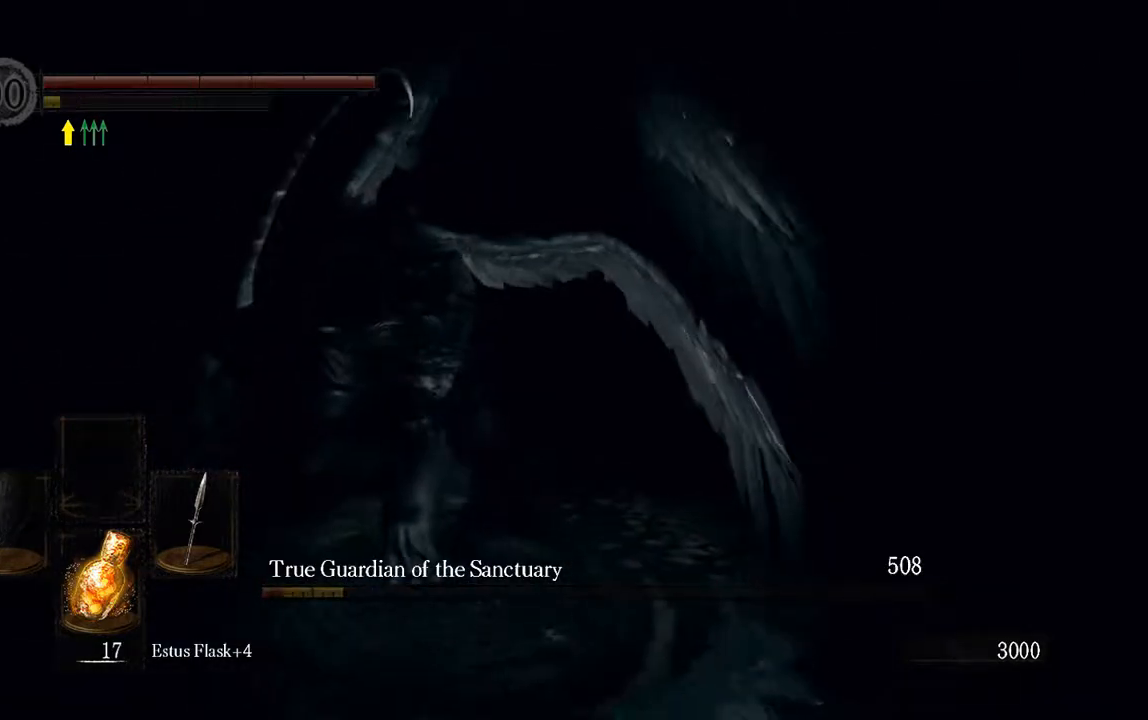
{"buttons": [], "left_stick": "up-left", "right_stick": "center", "events": [[83, "R1", "up"], [183, "R1", "down"], [317, "R1", "up"]]}
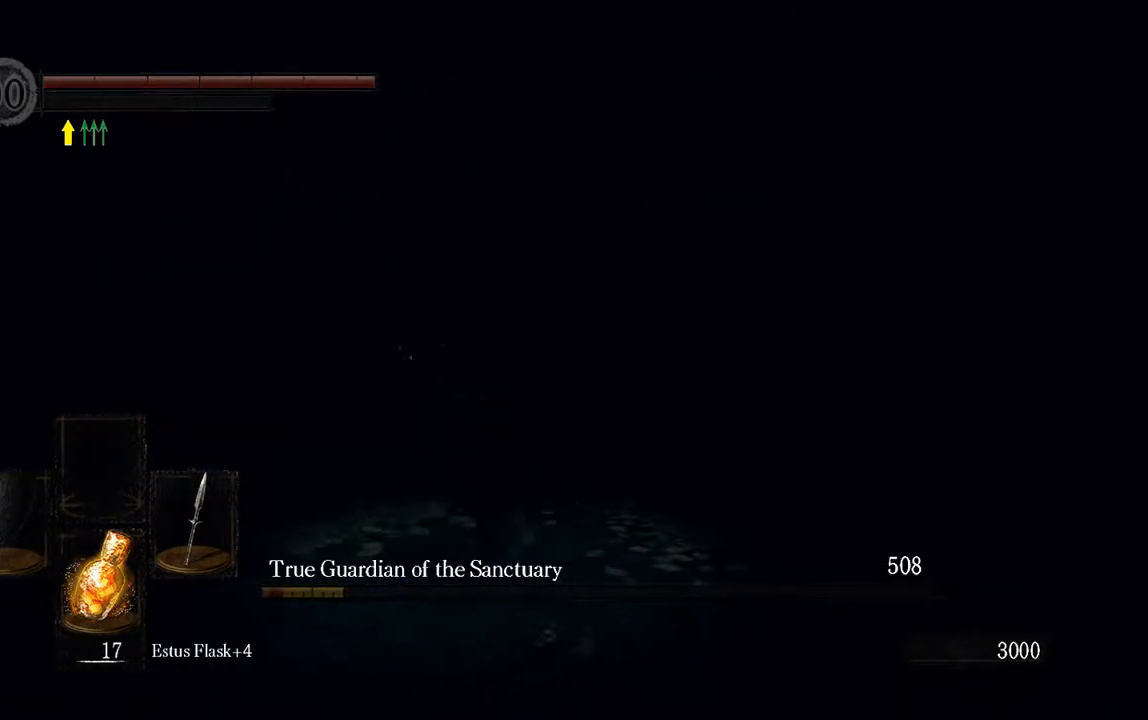
{"buttons": [], "left_stick": "right", "right_stick": "center", "events": [[67, "left_stick", "up"], [433, "left_stick", "right"]]}
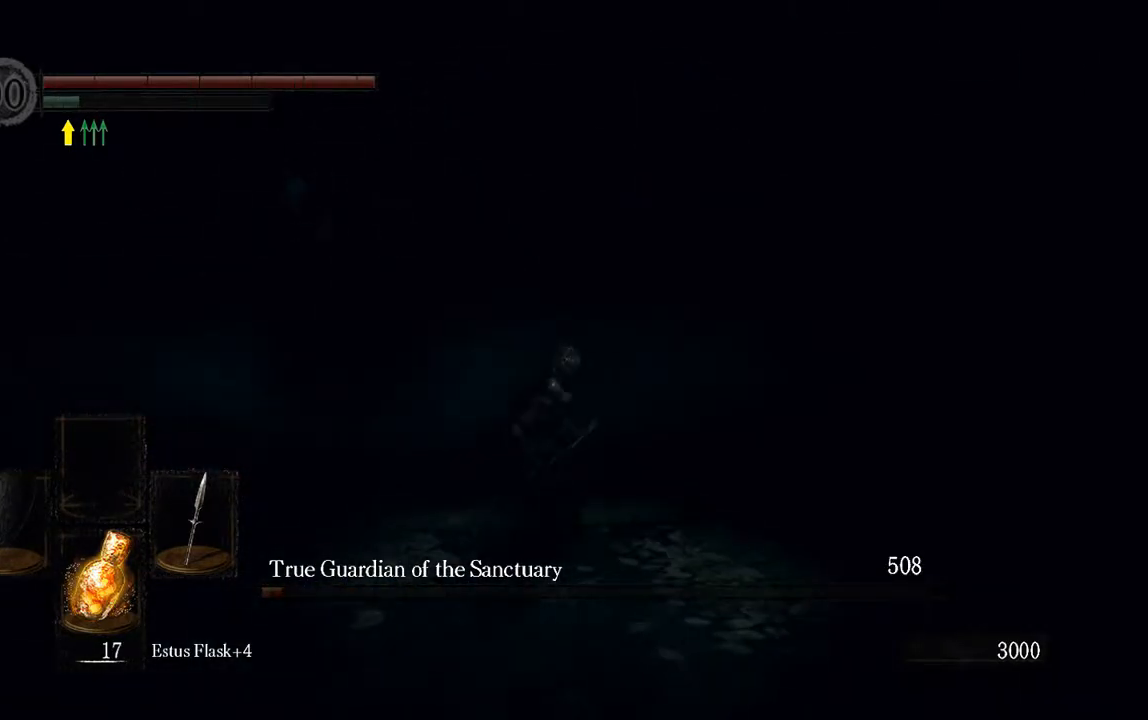
{"buttons": [], "left_stick": "down-right", "right_stick": "left", "events": [[33, "left_stick", "down-right"], [417, "right_stick", "left"]]}
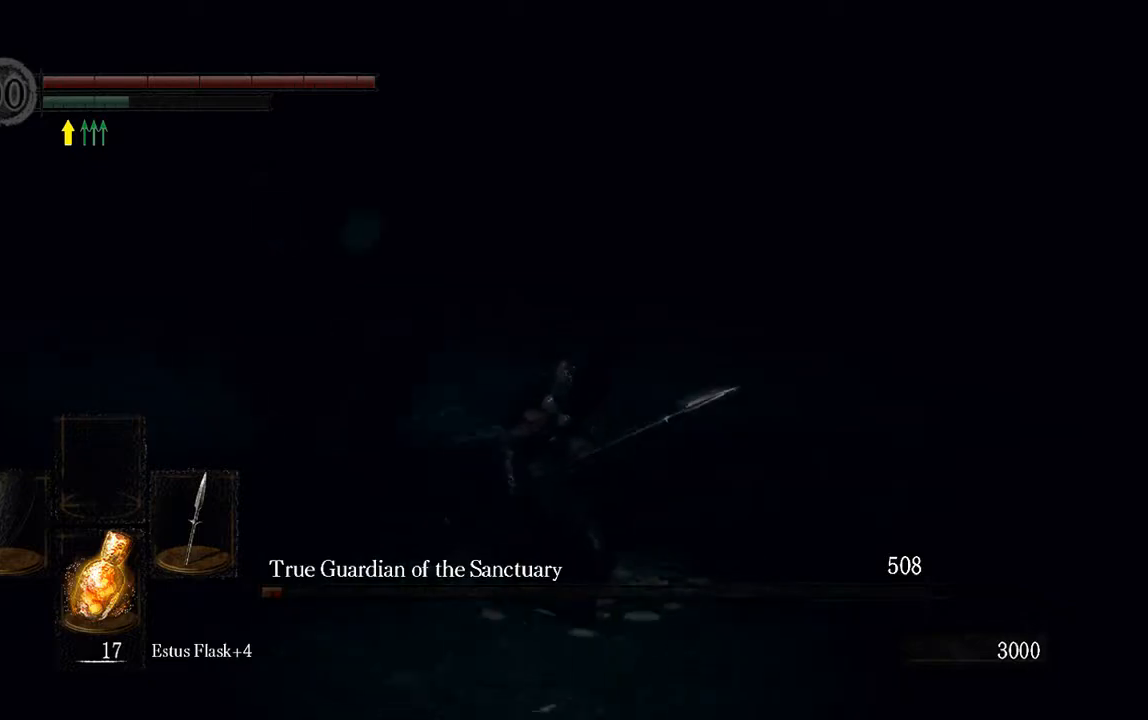
{"buttons": ["L1"], "left_stick": "down-right", "right_stick": "center", "events": [[33, "right_stick", "center"], [167, "L1", "down"]]}
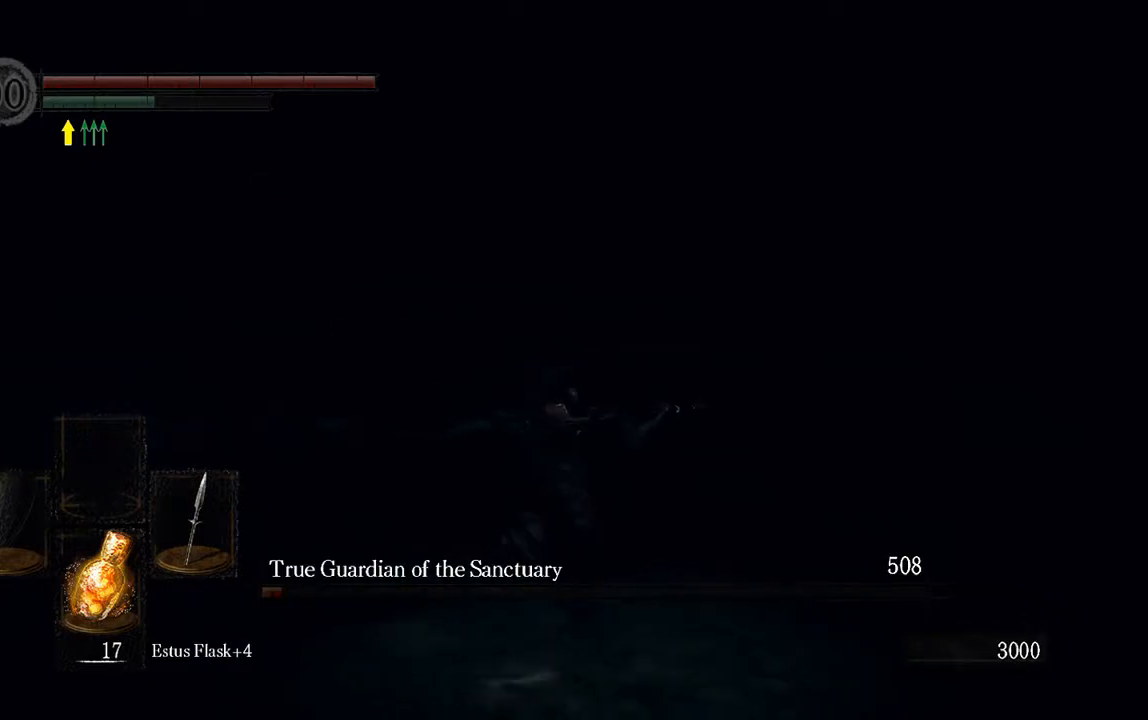
{"buttons": [], "left_stick": "down-right", "right_stick": "down-left", "events": [[283, "B", "down"], [350, "B", "up"], [417, "L1", "up"], [450, "right_stick", "down-left"]]}
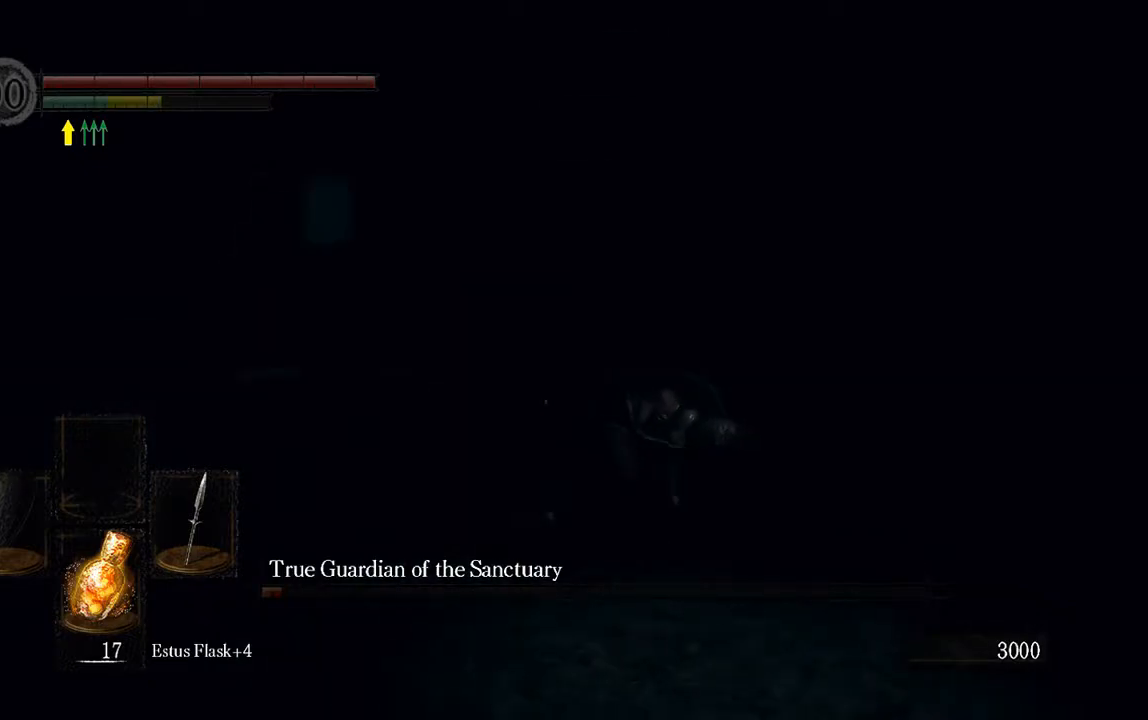
{"buttons": [], "left_stick": "down-right", "right_stick": "center", "events": [[117, "right_stick", "center"]]}
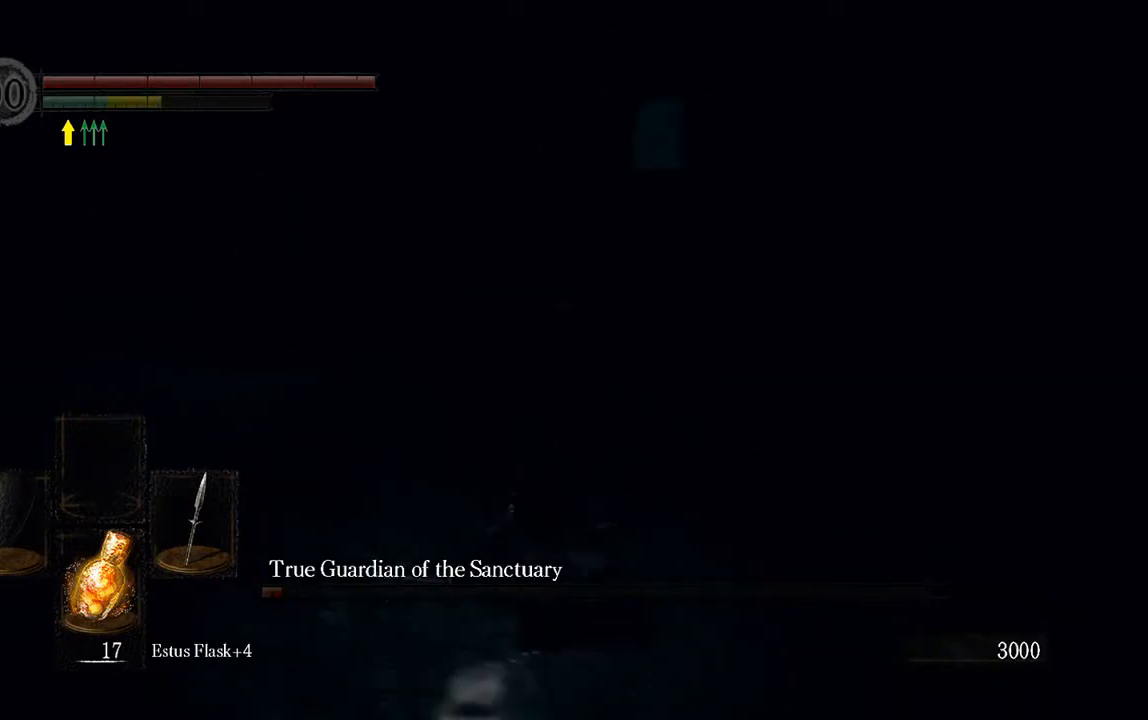
{"buttons": [], "left_stick": "down-right", "right_stick": "center", "events": []}
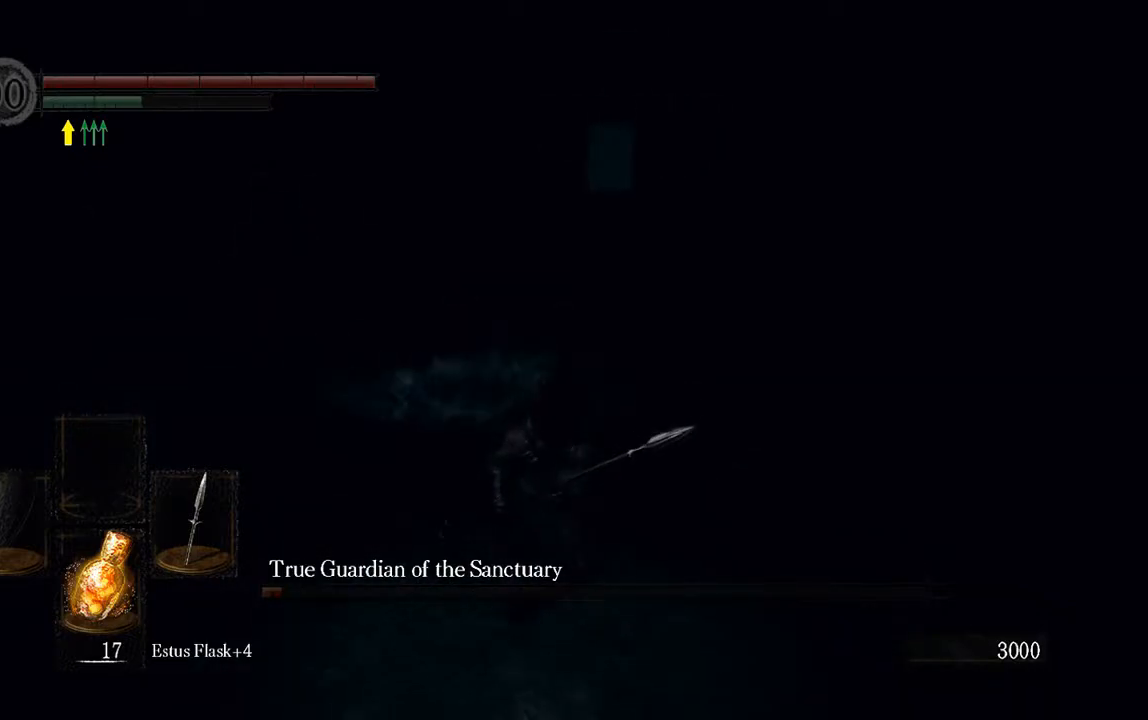
{"buttons": [], "left_stick": "down-right", "right_stick": "center", "events": [[233, "right_stick", "up-left"], [400, "right_stick", "center"]]}
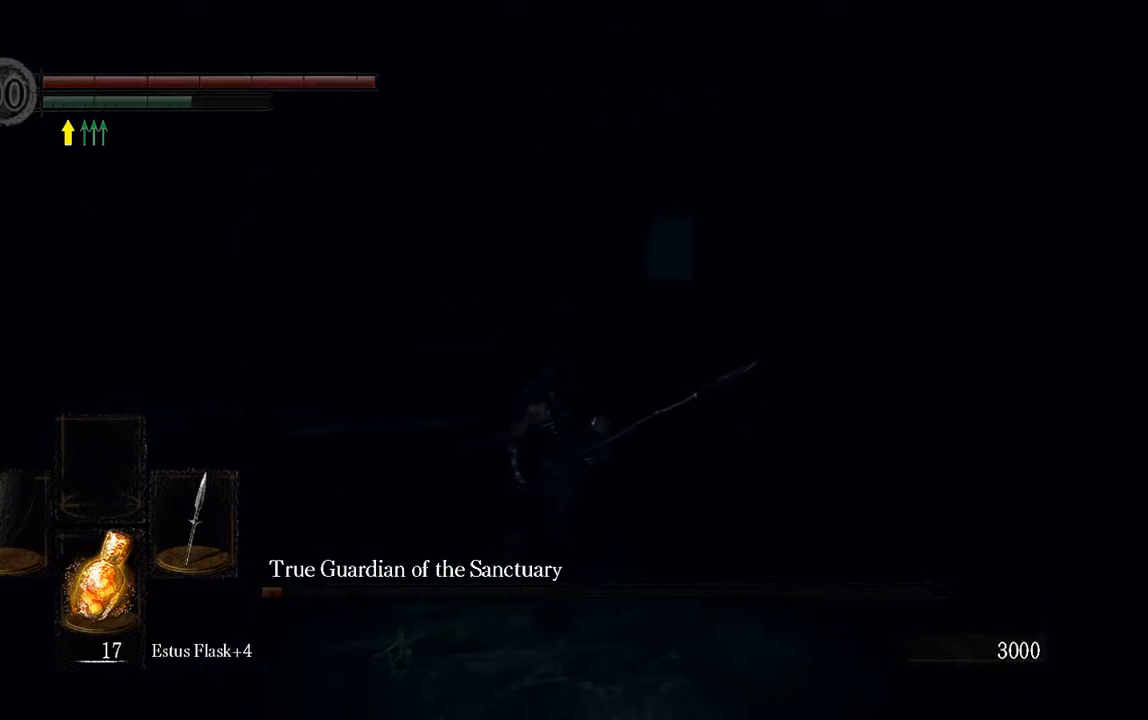
{"buttons": ["L1"], "left_stick": "down-right", "right_stick": "center", "events": [[200, "L1", "down"], [300, "right_stick", "left"], [450, "right_stick", "center"]]}
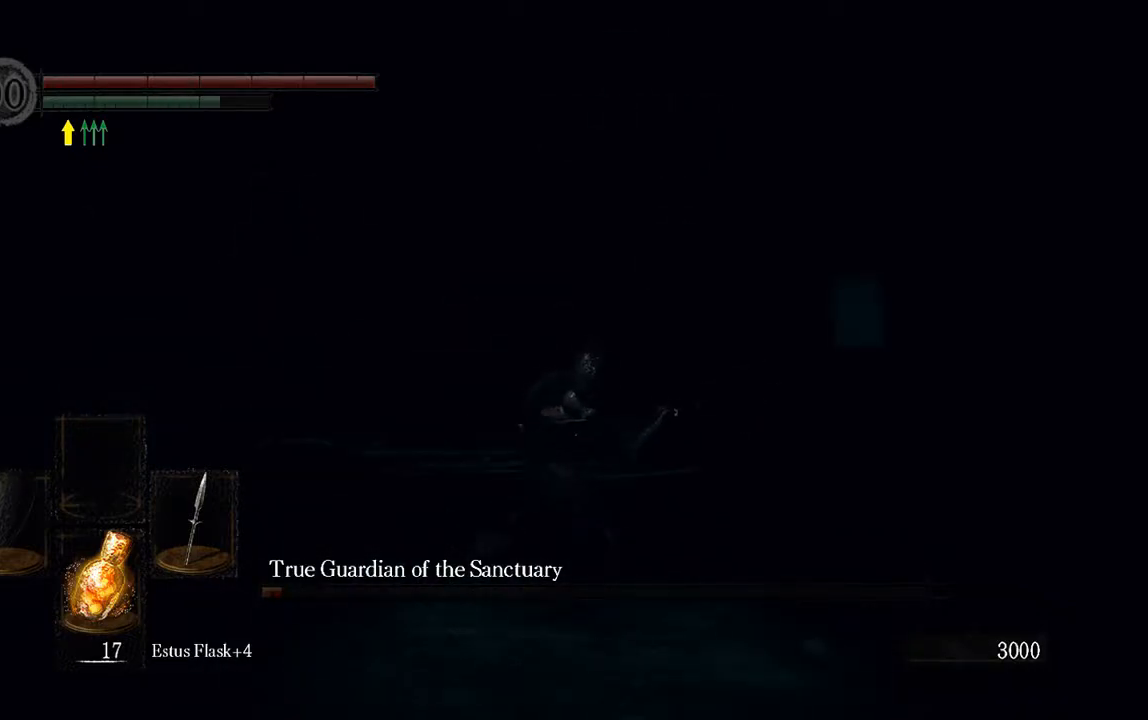
{"buttons": ["L1"], "left_stick": "down-right", "right_stick": "center", "events": []}
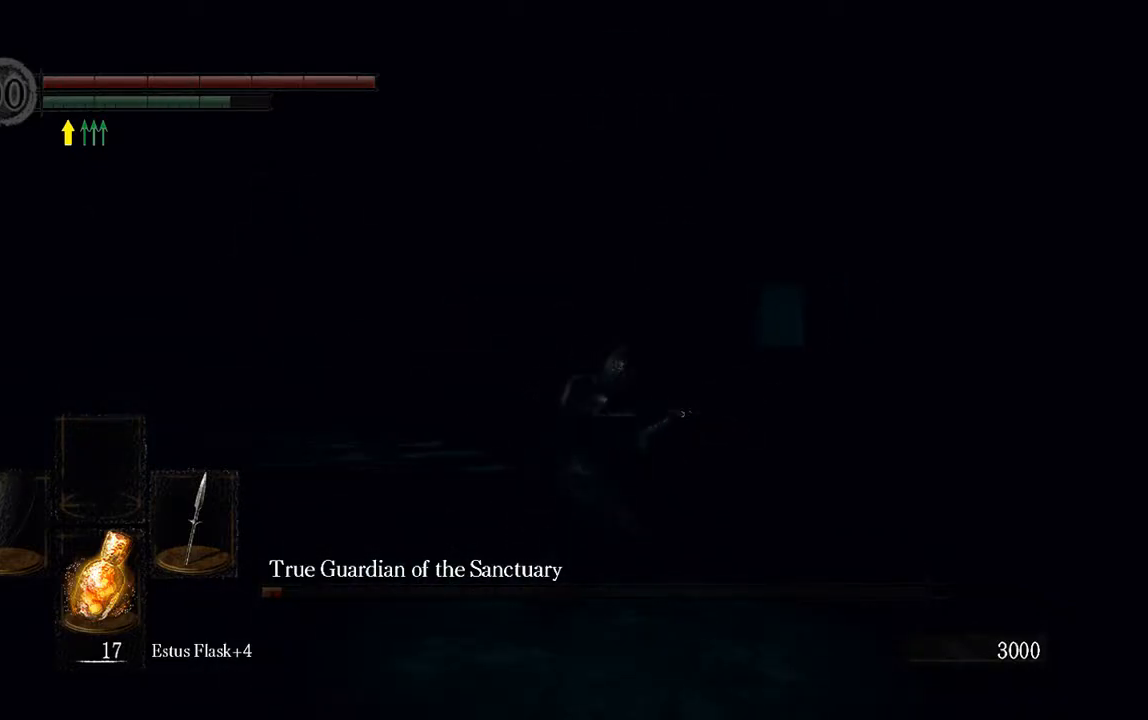
{"buttons": ["B", "L1"], "left_stick": "right", "right_stick": "center", "events": [[83, "left_stick", "right"], [483, "B", "down"]]}
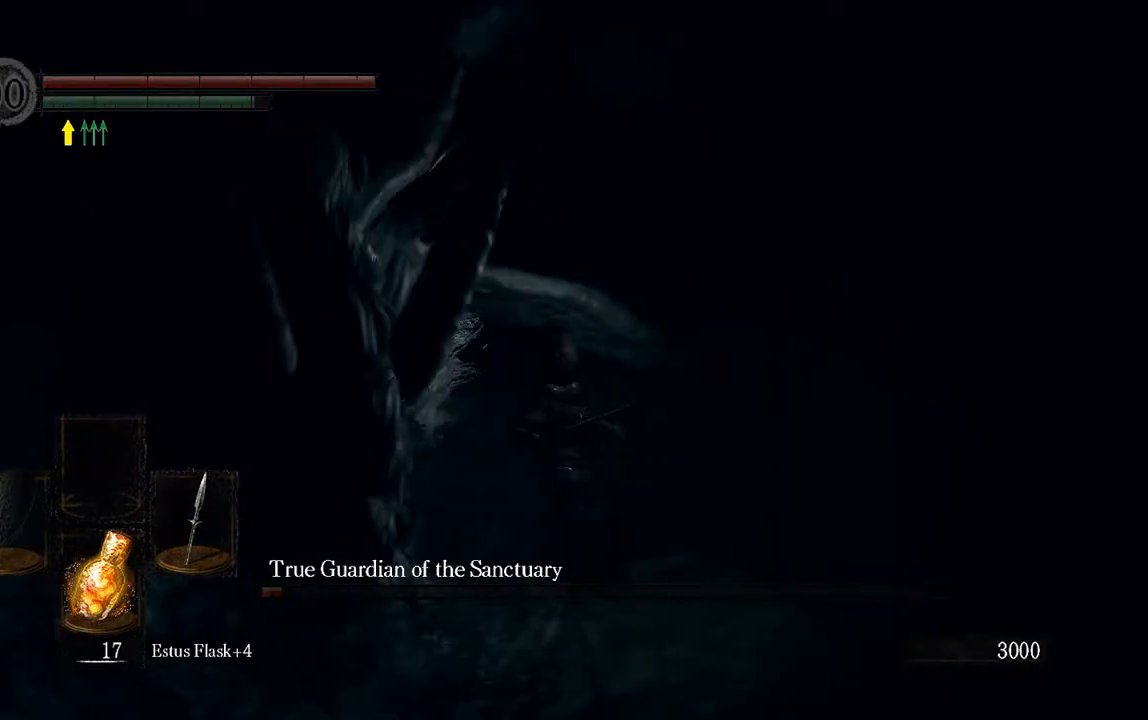
{"buttons": [], "left_stick": "left", "right_stick": "center", "events": [[50, "B", "up"], [283, "left_stick", "up"], [383, "L1", "up"], [383, "left_stick", "left"]]}
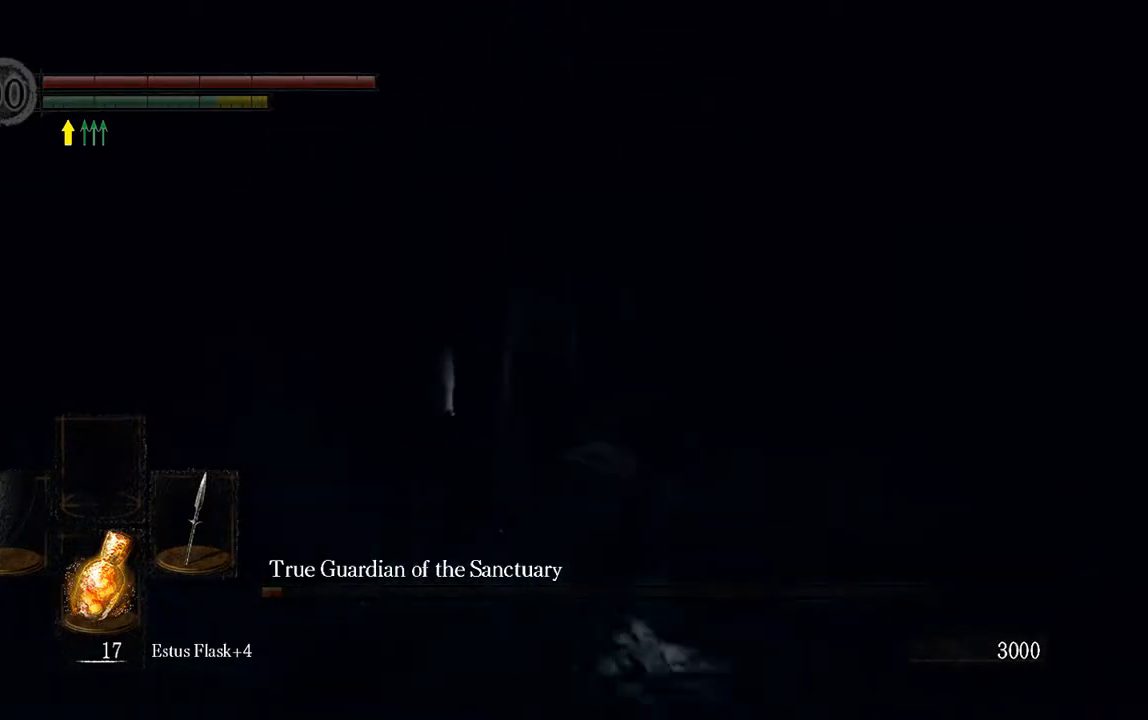
{"buttons": [], "left_stick": "left", "right_stick": "left", "events": [[50, "R1", "down"], [150, "R1", "up"], [300, "right_stick", "left"]]}
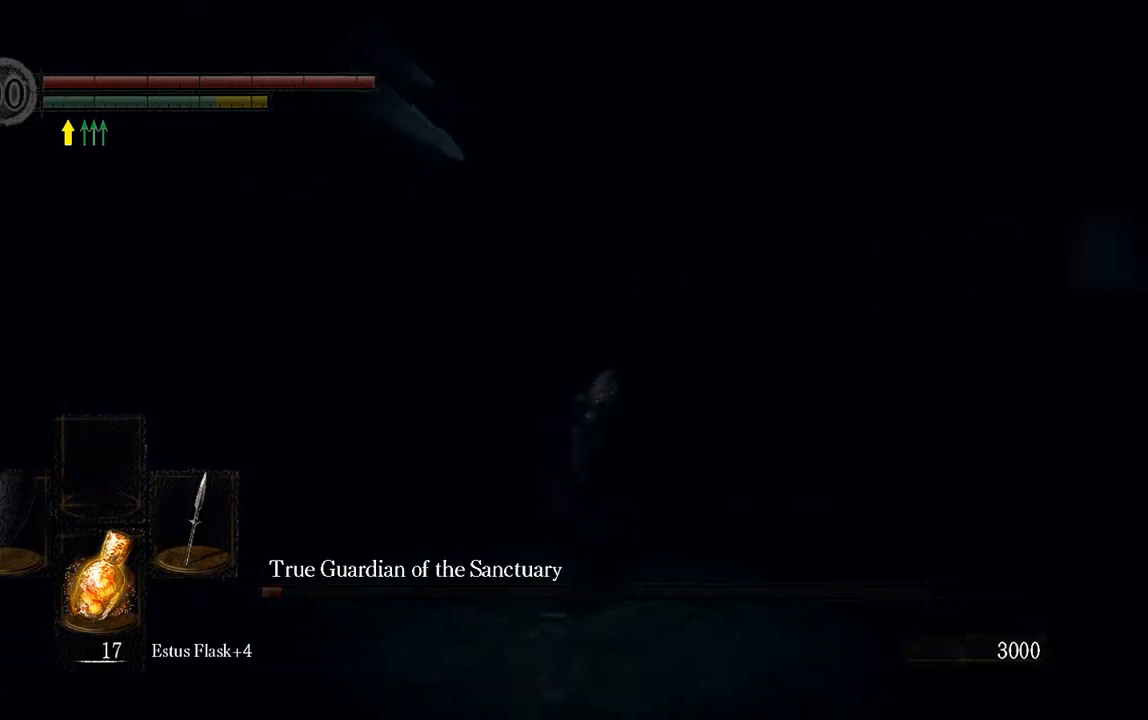
{"buttons": [], "left_stick": "left", "right_stick": "center", "events": [[67, "right_stick", "center"]]}
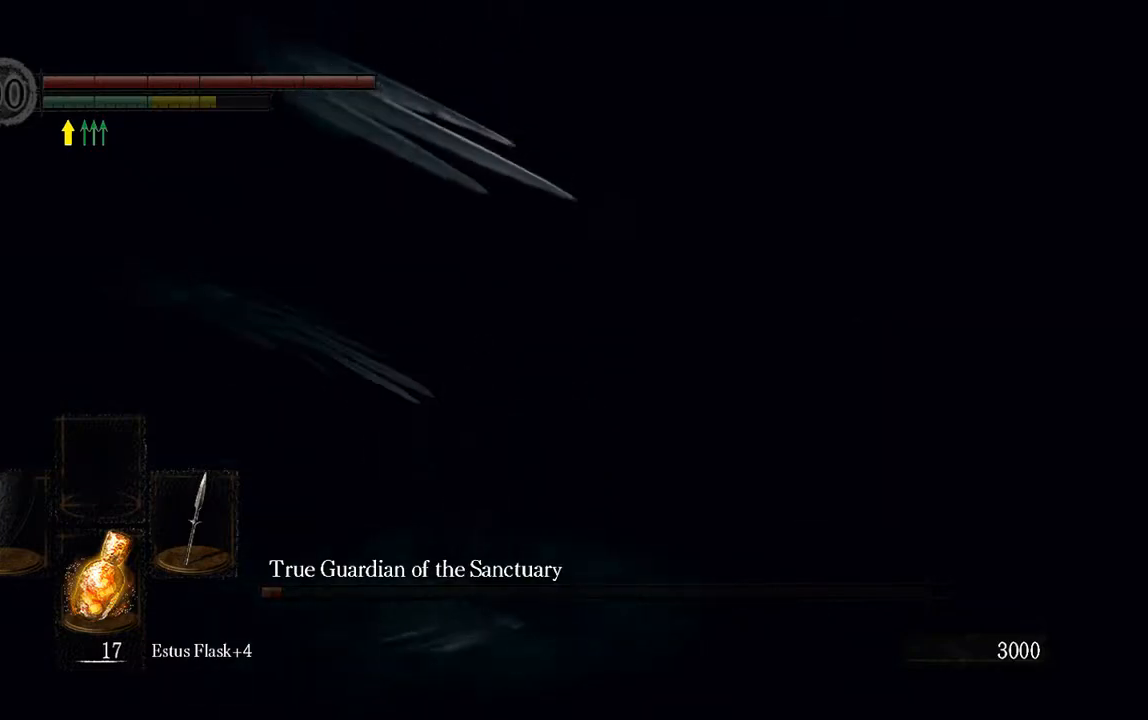
{"buttons": ["L1"], "left_stick": "right", "right_stick": "left", "events": [[267, "L1", "down"], [267, "right_stick", "left"], [300, "left_stick", "up-right"], [500, "left_stick", "right"]]}
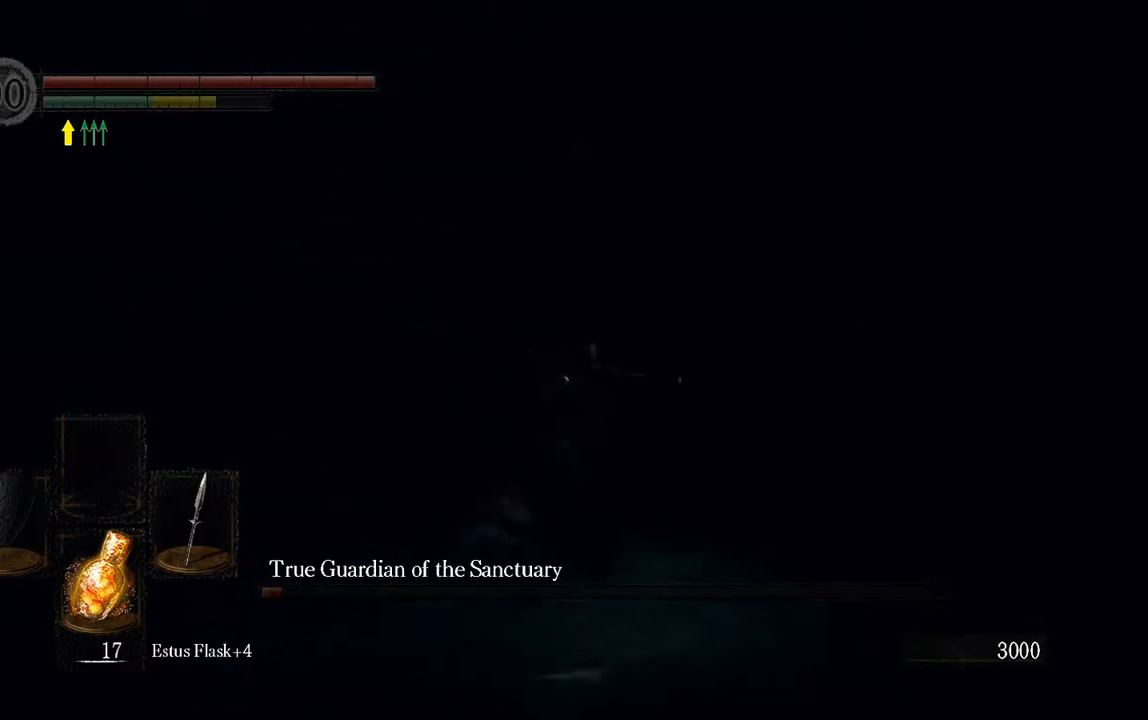
{"buttons": [], "left_stick": "down-right", "right_stick": "left", "events": [[183, "left_stick", "down-right"], [200, "right_stick", "center"], [400, "L1", "up"], [467, "right_stick", "left"]]}